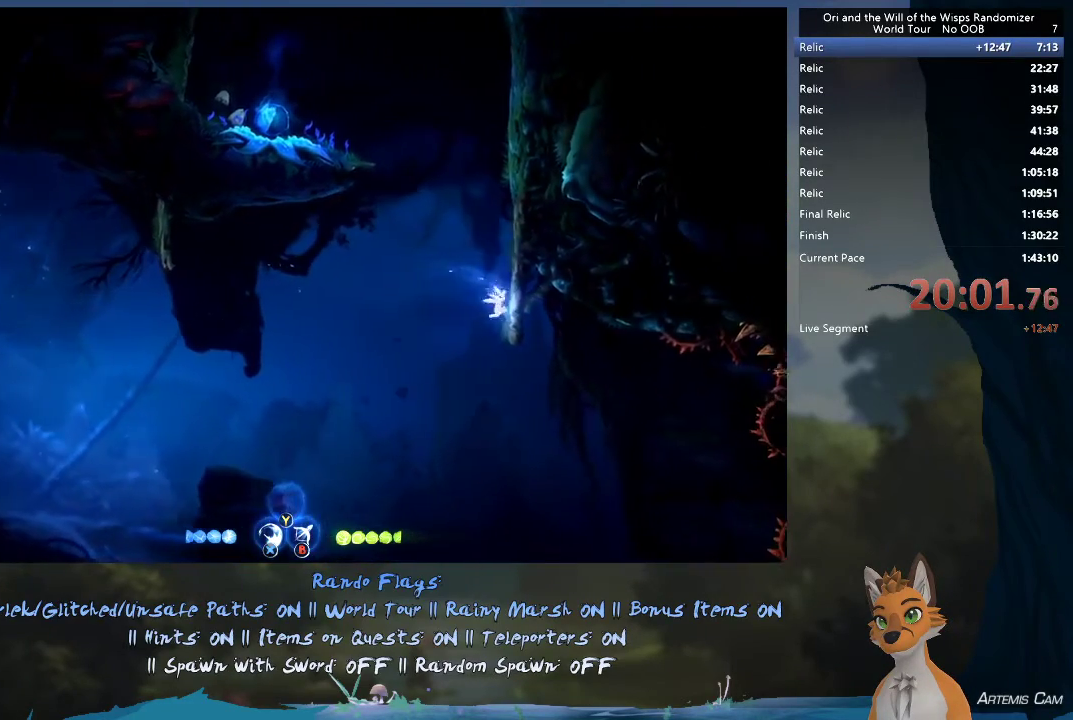
Gameplay with a controller (Xbox layout); each line is a JSON object with the inputs held at the frame after it (dt_ms = milliseconds from this image to that frame). "events" lists button and stick changes between this image and that frame as [ms after this image, input, new state], when the widget could be followed in between. This overlay highlights the sticks when they move; stick clicks (L3 R3) are not distinguishable. Not read: L3 R3.
{"dt_ms": 500, "buttons": ["A"], "left_stick": "right", "right_stick": "center", "events": [[50, "A", "down"], [317, "A", "up"], [367, "A", "down"]]}
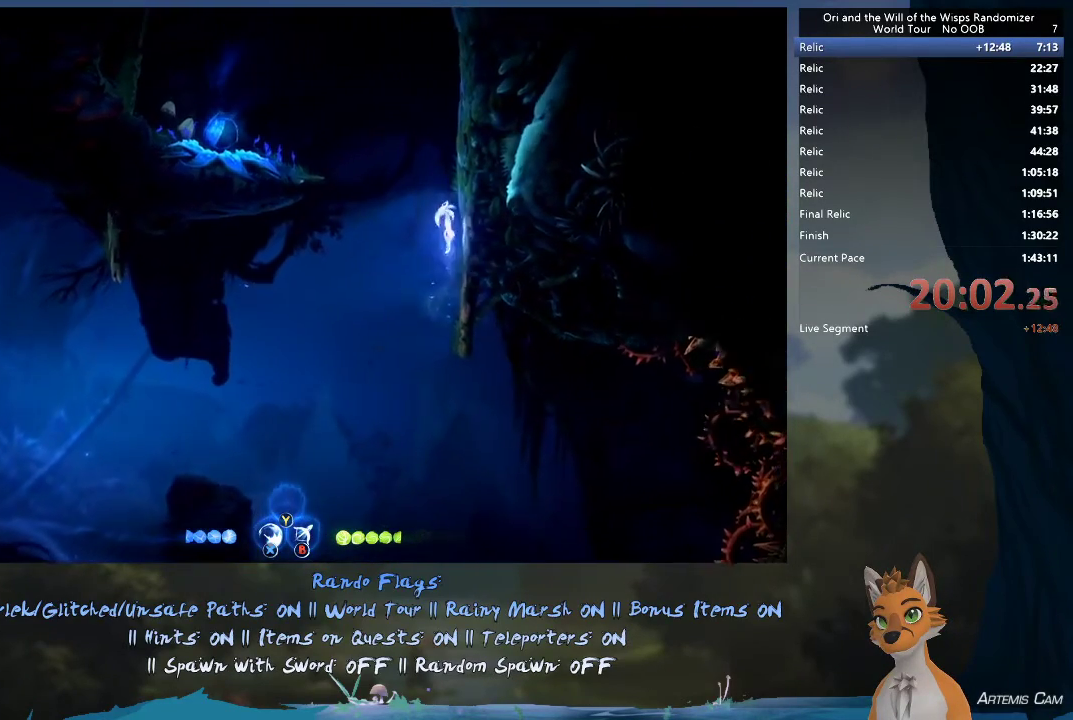
{"dt_ms": 500, "buttons": [], "left_stick": "right", "right_stick": "center", "events": [[133, "A", "up"], [183, "A", "down"], [467, "A", "up"]]}
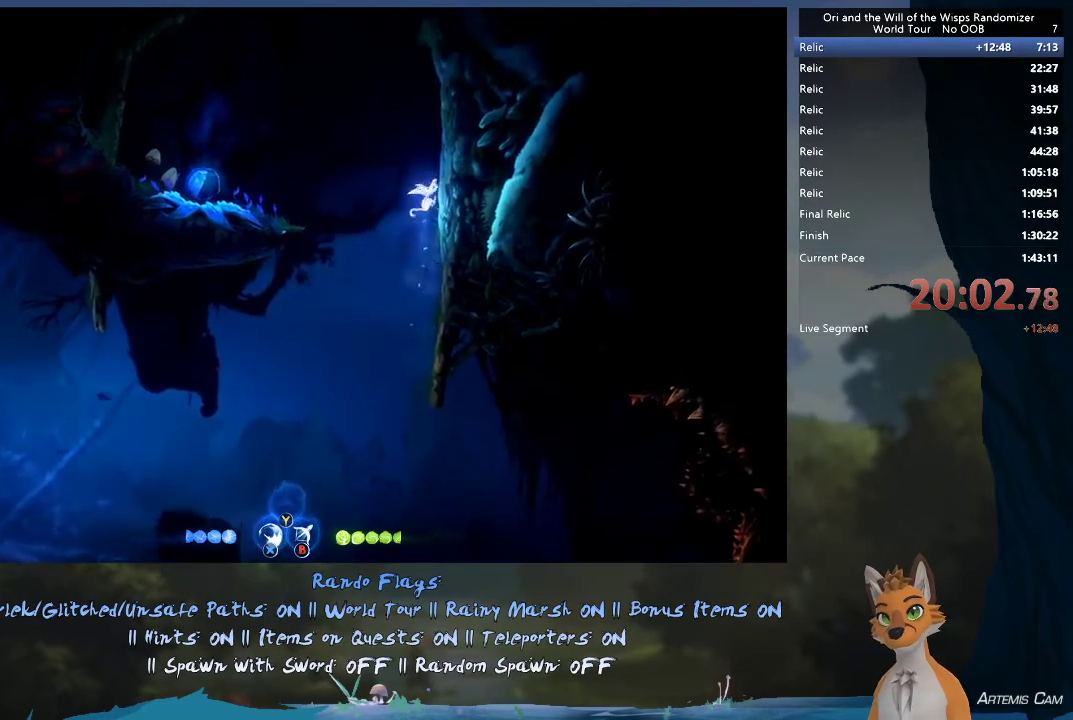
{"dt_ms": 300, "buttons": [], "left_stick": "left", "right_stick": "center", "events": [[50, "left_stick", "up-left"], [83, "A", "down"], [133, "left_stick", "left"], [283, "A", "up"]]}
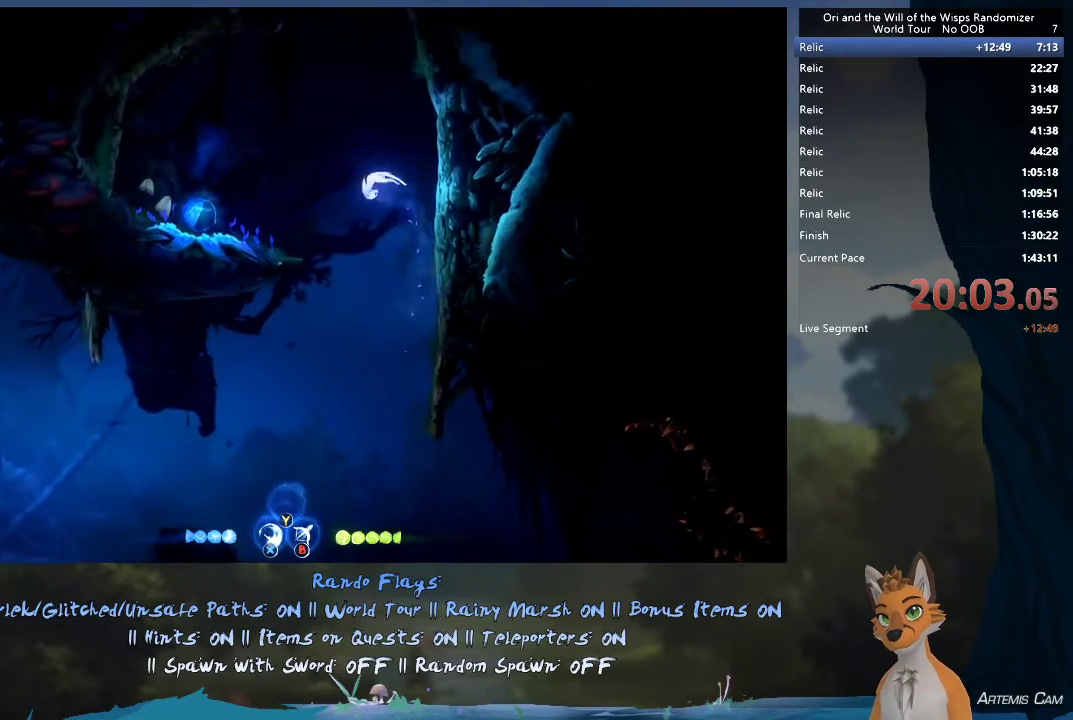
{"dt_ms": 700, "buttons": [], "left_stick": "up-left", "right_stick": "center", "events": [[667, "left_stick", "up-left"]]}
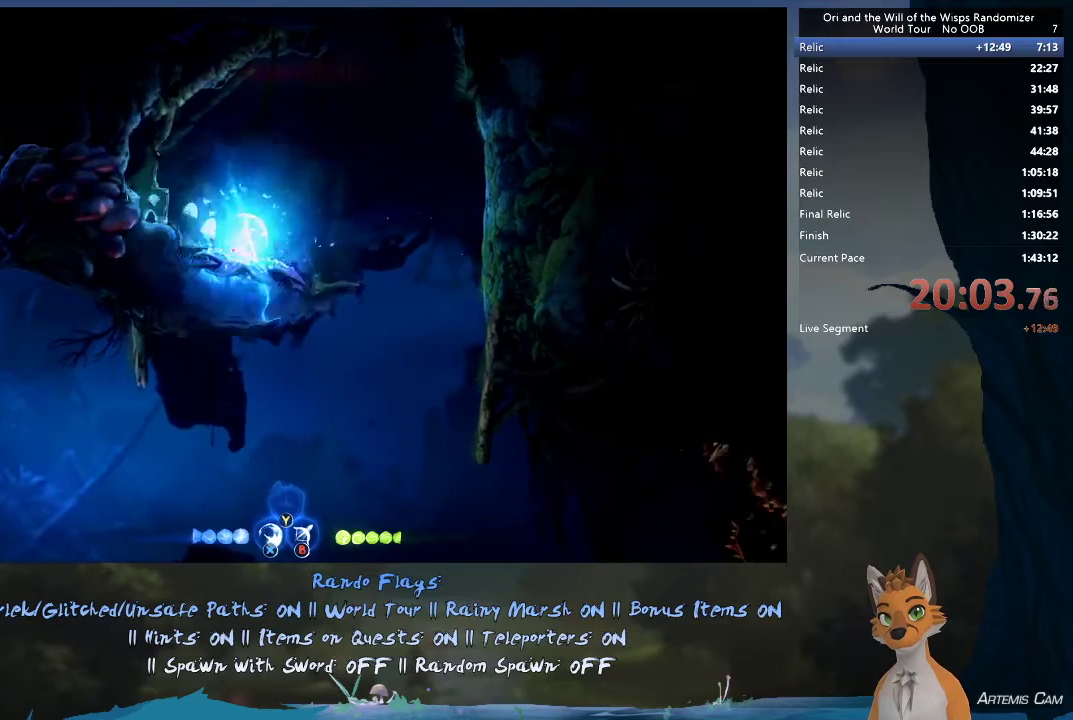
{"dt_ms": 600, "buttons": [], "left_stick": "right", "right_stick": "center", "events": [[50, "A", "down"], [50, "left_stick", "right"], [567, "A", "up"]]}
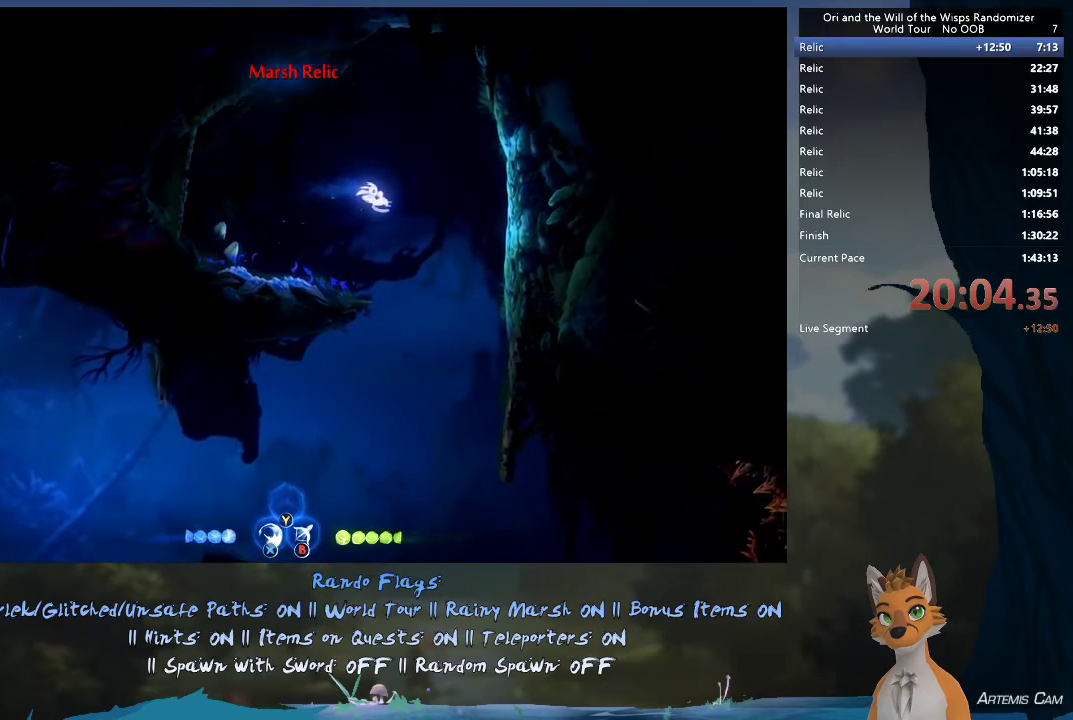
{"dt_ms": 400, "buttons": [], "left_stick": "up-left", "right_stick": "center", "events": [[100, "left_stick", "up-left"]]}
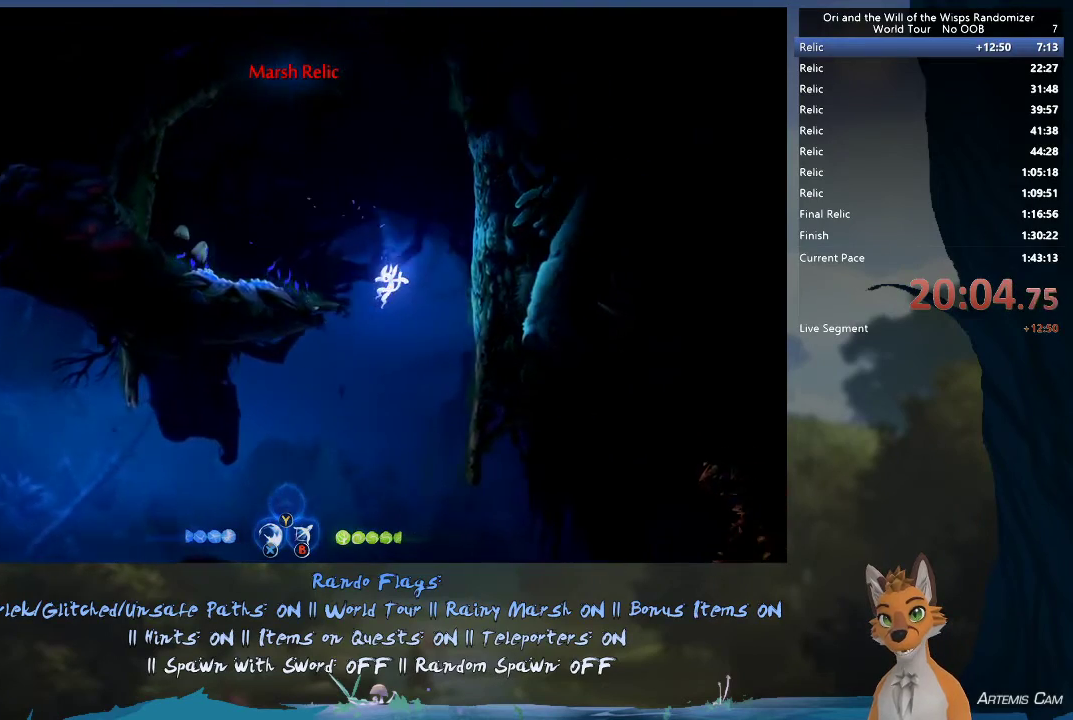
{"dt_ms": 300, "buttons": ["R1"], "left_stick": "left", "right_stick": "center", "events": [[50, "left_stick", "left"], [217, "R1", "down"]]}
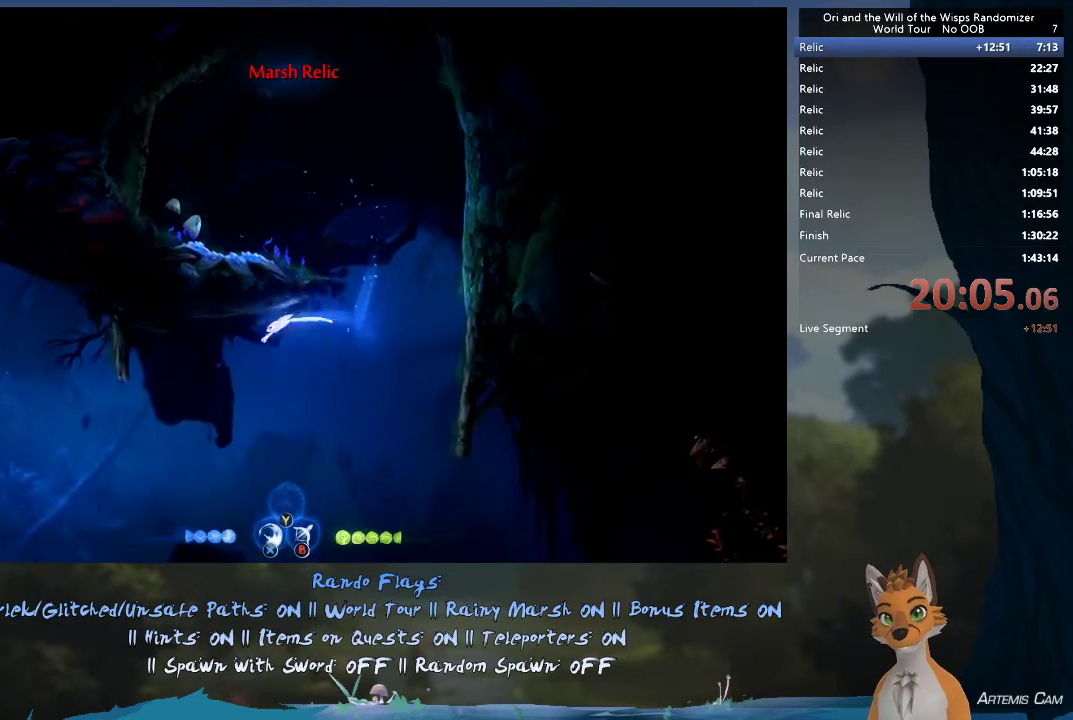
{"dt_ms": 500, "buttons": ["R2"], "left_stick": "up-left", "right_stick": "center", "events": [[150, "R1", "up"], [350, "R2", "down"], [483, "left_stick", "up-left"]]}
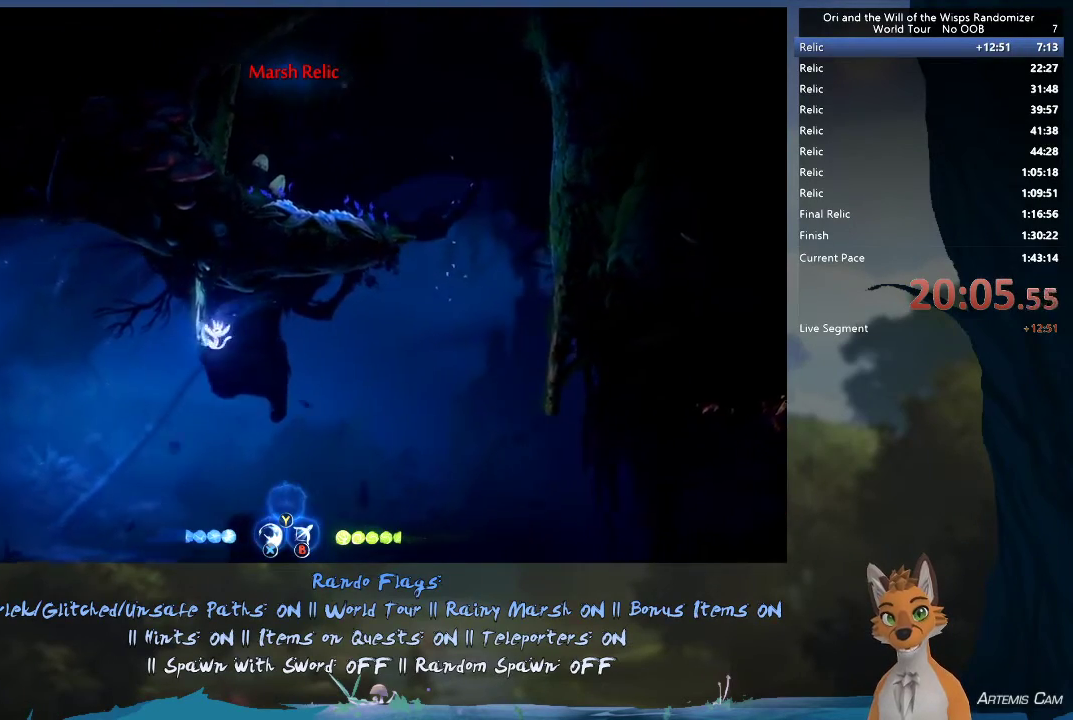
{"dt_ms": 700, "buttons": ["R2"], "left_stick": "left", "right_stick": "center", "events": [[117, "left_stick", "left"], [150, "R2", "up"], [367, "R1", "down"], [367, "left_stick", "up-left"], [550, "R1", "up"], [617, "left_stick", "left"], [683, "R2", "down"]]}
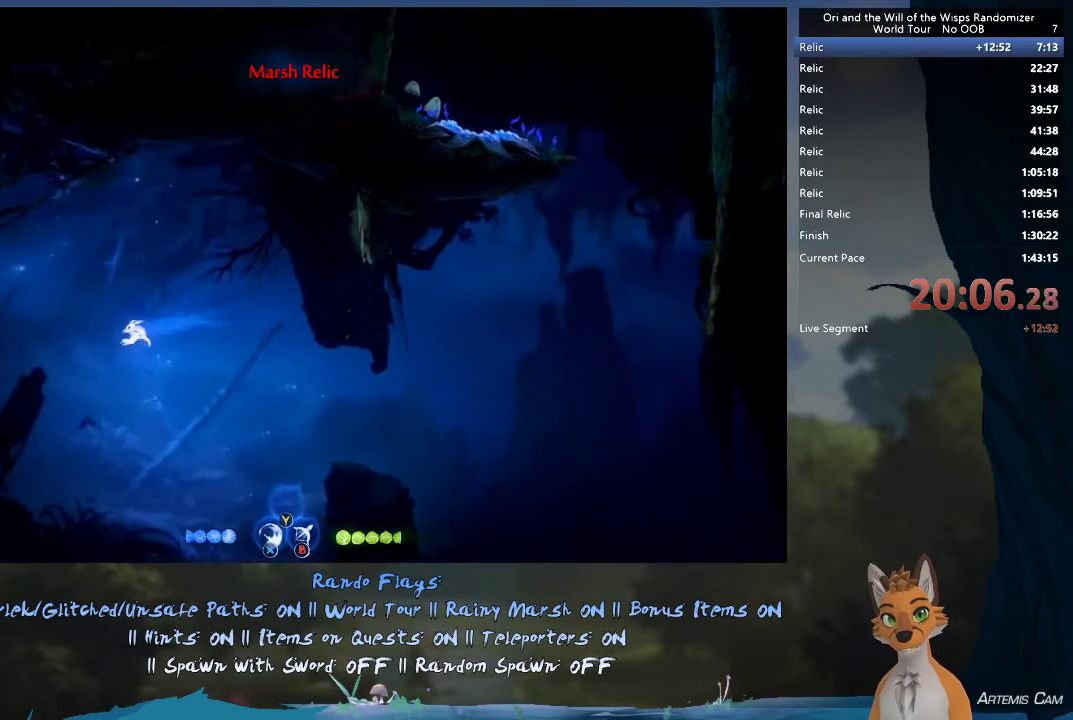
{"dt_ms": 500, "buttons": ["R2"], "left_stick": "left", "right_stick": "center", "events": []}
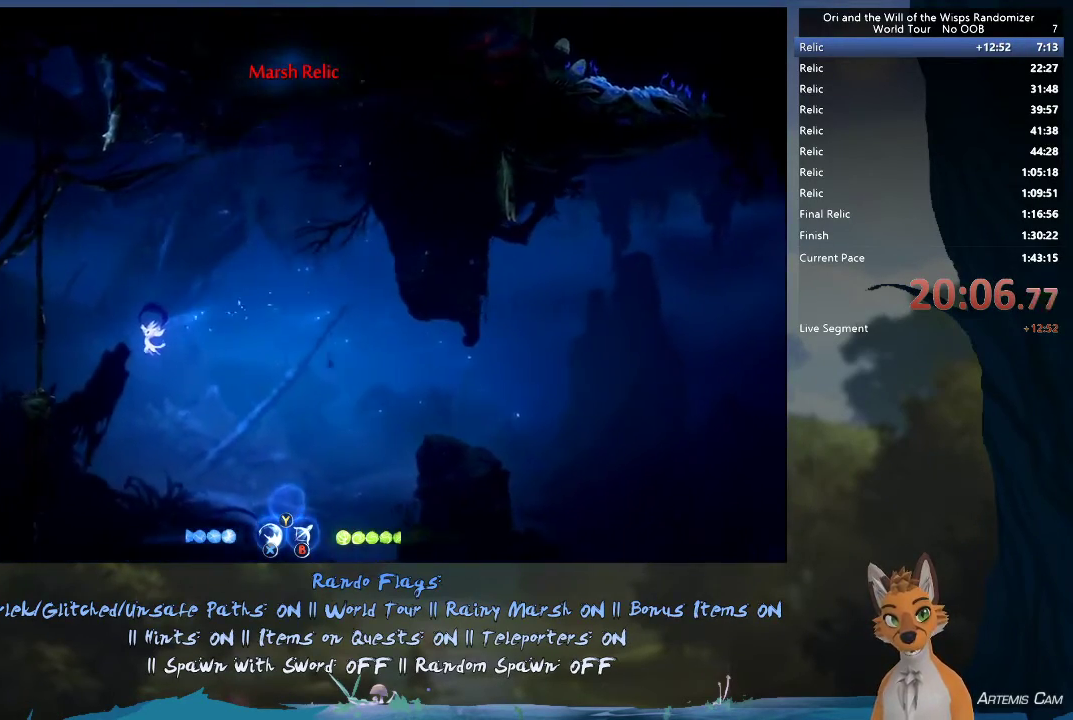
{"dt_ms": 500, "buttons": [], "left_stick": "center", "right_stick": "center", "events": [[350, "R2", "up"], [450, "left_stick", "center"]]}
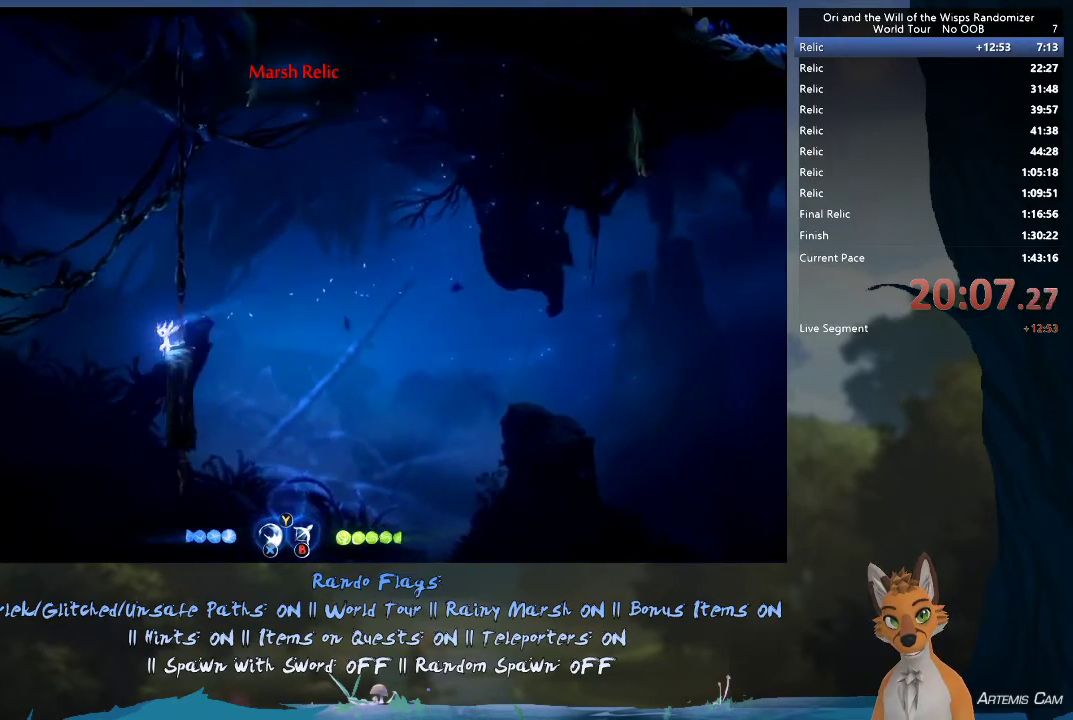
{"dt_ms": 500, "buttons": [], "left_stick": "center", "right_stick": "center", "events": []}
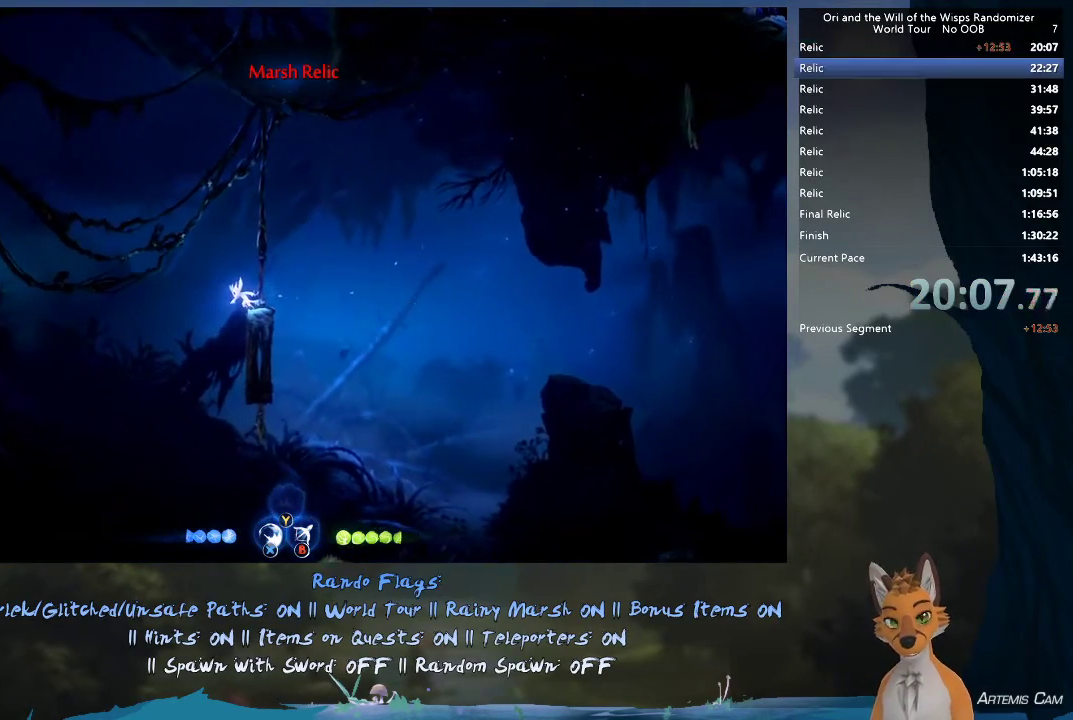
{"dt_ms": 500, "buttons": ["A"], "left_stick": "left", "right_stick": "center", "events": [[300, "left_stick", "left"], [450, "A", "down"]]}
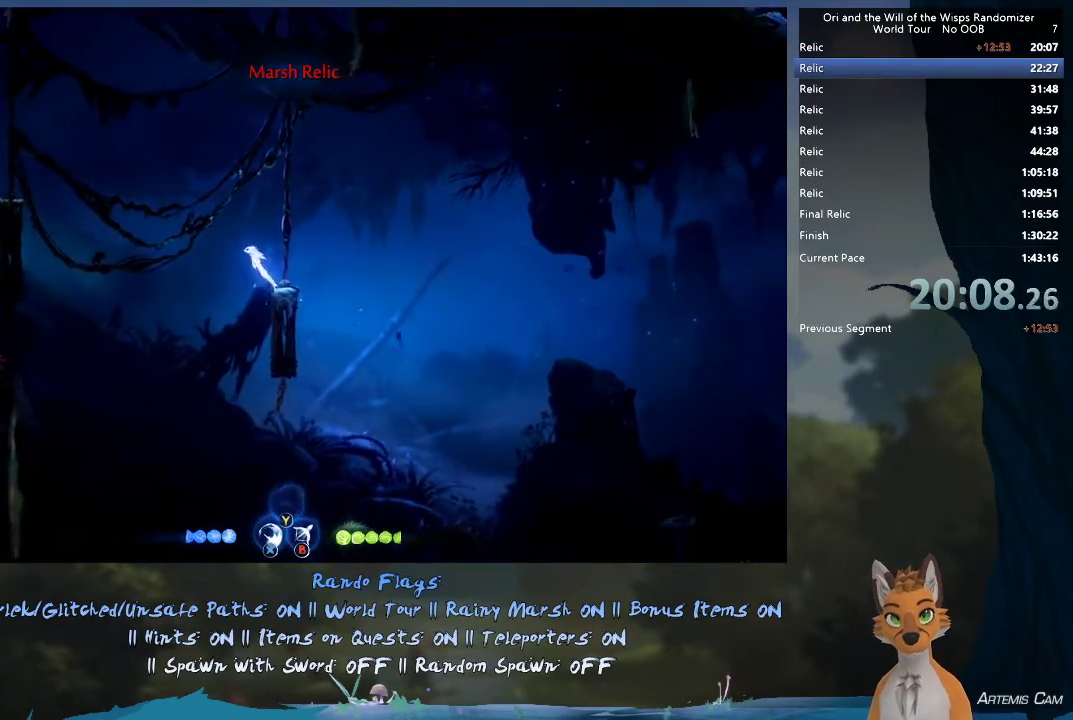
{"dt_ms": 500, "buttons": ["A"], "left_stick": "left", "right_stick": "center", "events": [[233, "A", "up"], [367, "A", "down"]]}
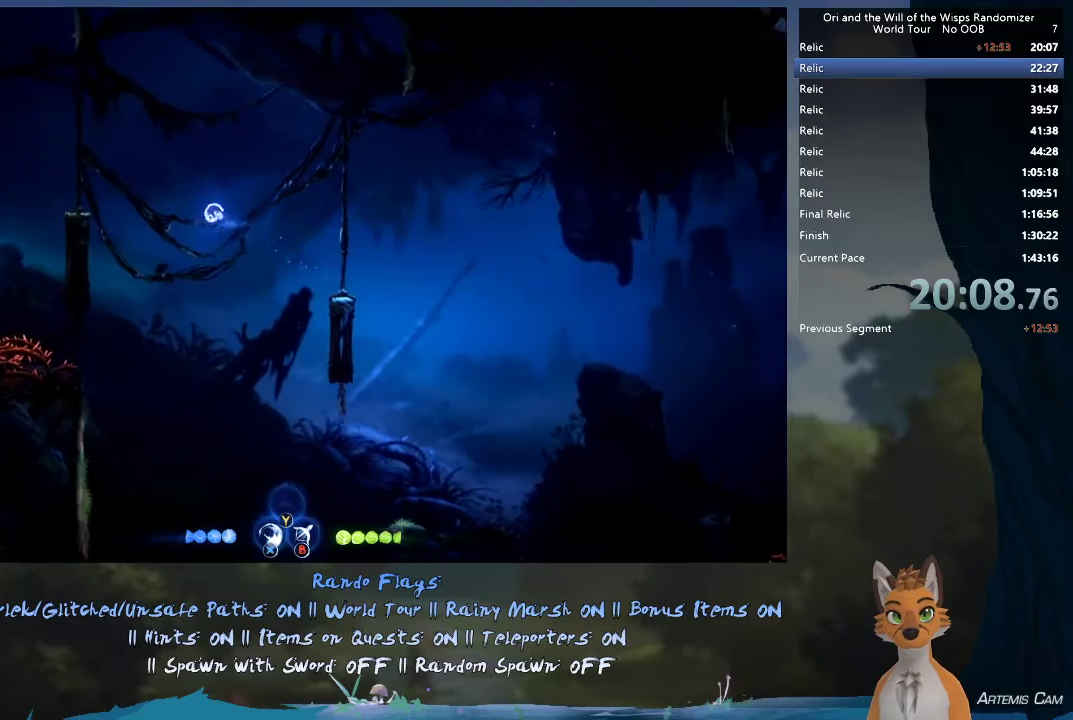
{"dt_ms": 700, "buttons": ["A"], "left_stick": "left", "right_stick": "center", "events": [[467, "A", "up"], [633, "A", "down"]]}
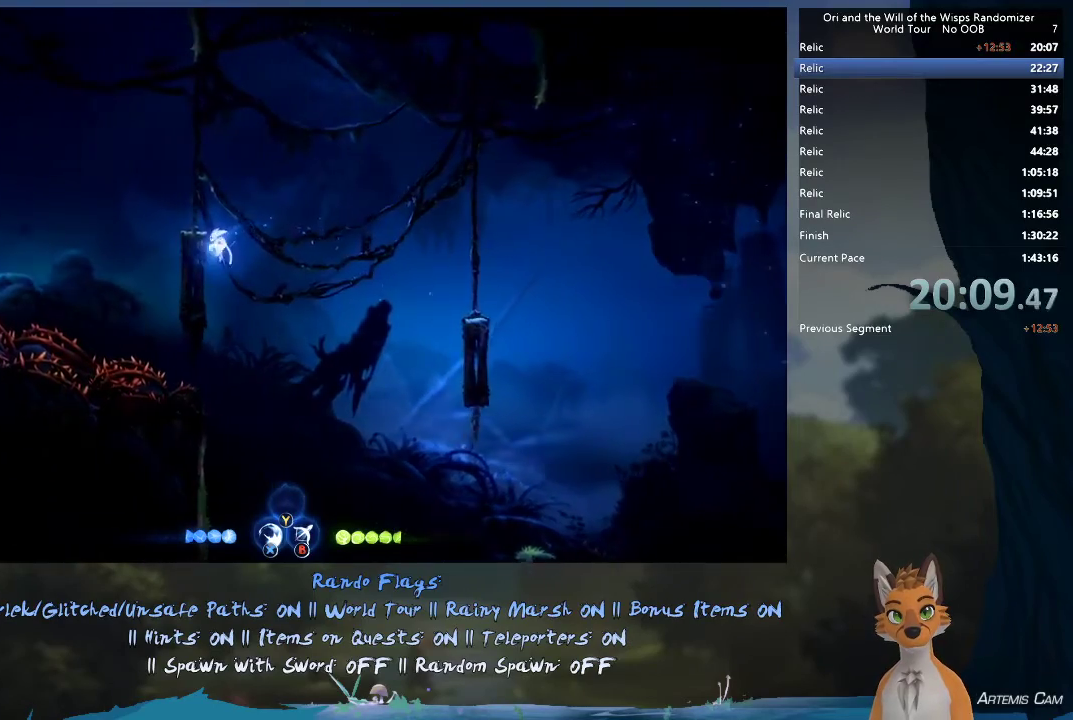
{"dt_ms": 300, "buttons": ["A"], "left_stick": "left", "right_stick": "center", "events": []}
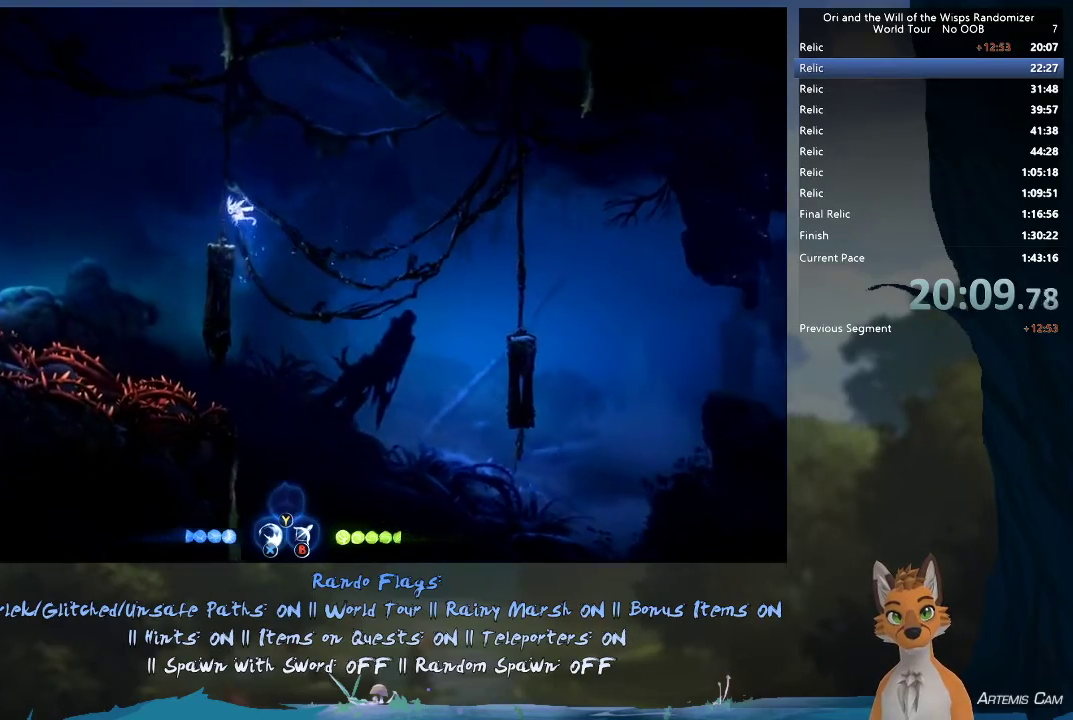
{"dt_ms": 700, "buttons": ["A", "R1"], "left_stick": "left", "right_stick": "center", "events": [[67, "A", "up"], [217, "A", "down"], [683, "R1", "down"]]}
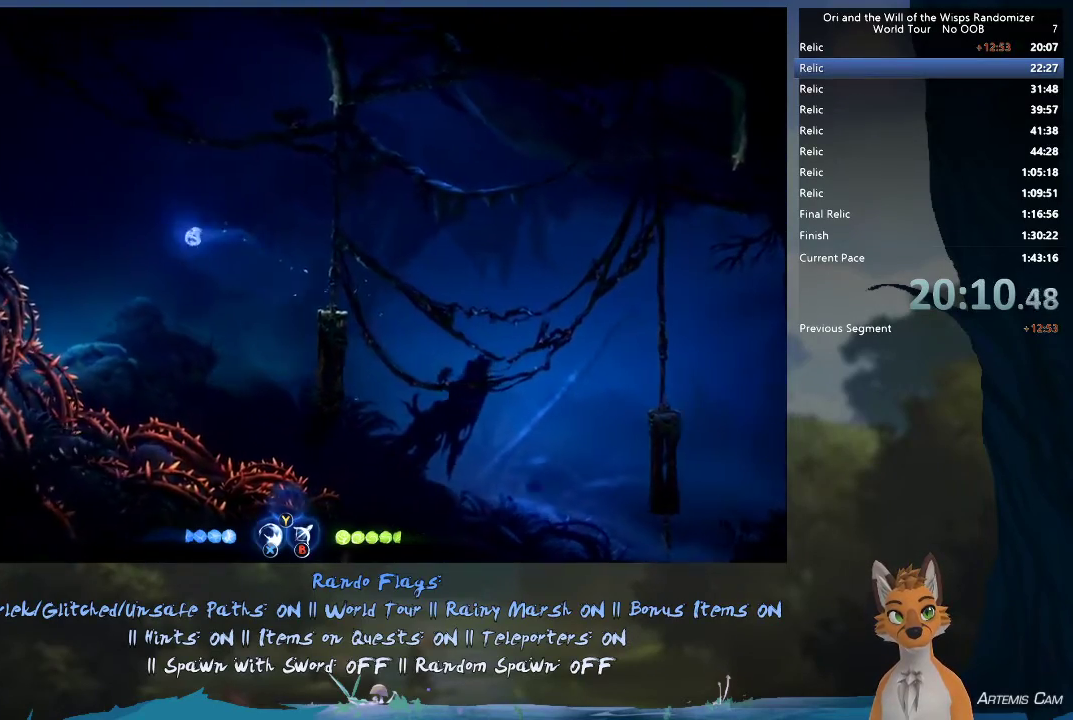
{"dt_ms": 300, "buttons": [], "left_stick": "left", "right_stick": "center", "events": [[217, "R1", "up"], [267, "A", "up"]]}
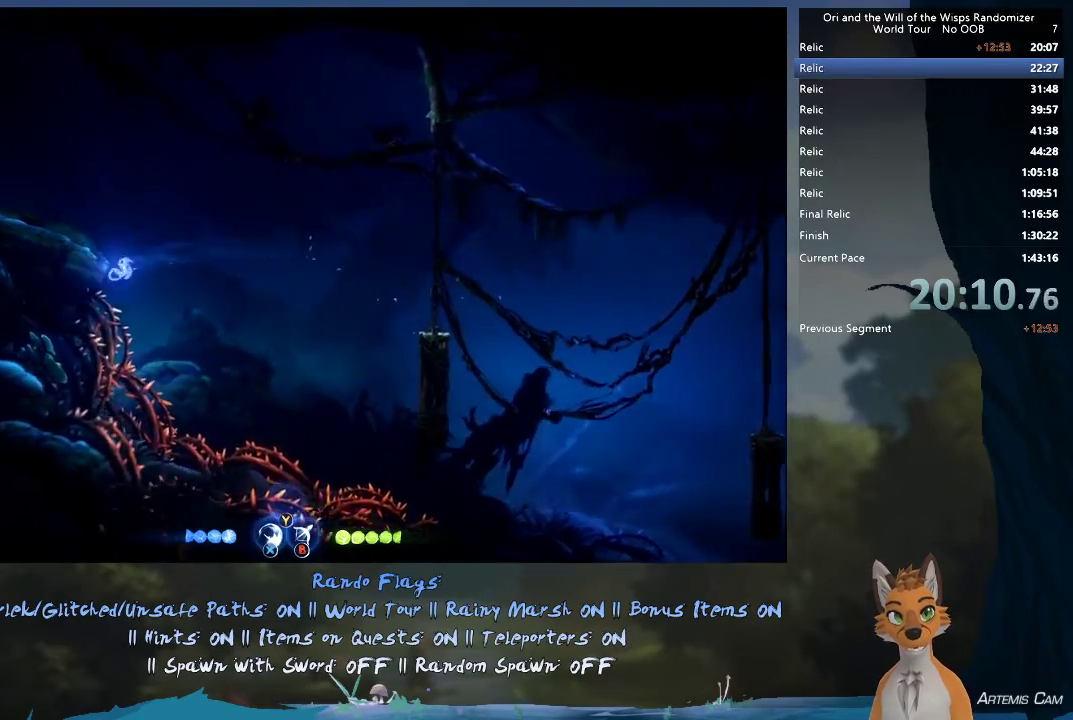
{"dt_ms": 600, "buttons": [], "left_stick": "up-left", "right_stick": "center", "events": [[83, "A", "down"], [333, "A", "up"], [333, "R1", "down"], [350, "left_stick", "up-left"], [567, "R1", "up"]]}
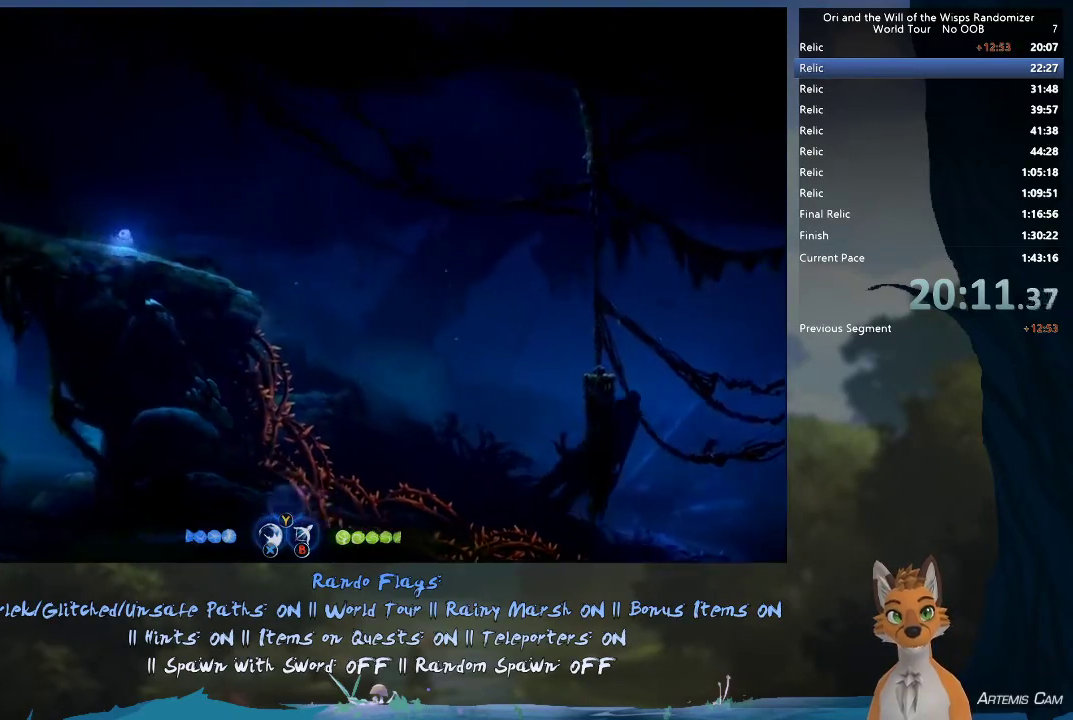
{"dt_ms": 500, "buttons": ["R1"], "left_stick": "left", "right_stick": "center", "events": [[83, "R1", "down"], [283, "R1", "up"], [300, "left_stick", "left"], [450, "R1", "down"]]}
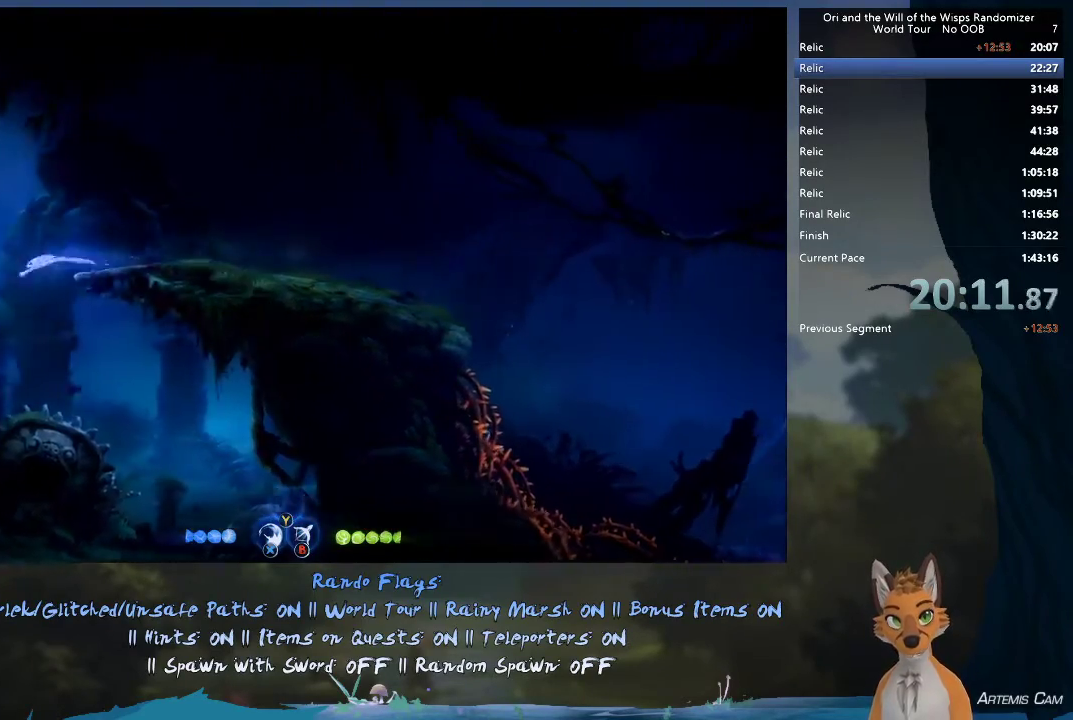
{"dt_ms": 400, "buttons": [], "left_stick": "left", "right_stick": "center", "events": [[150, "R1", "up"]]}
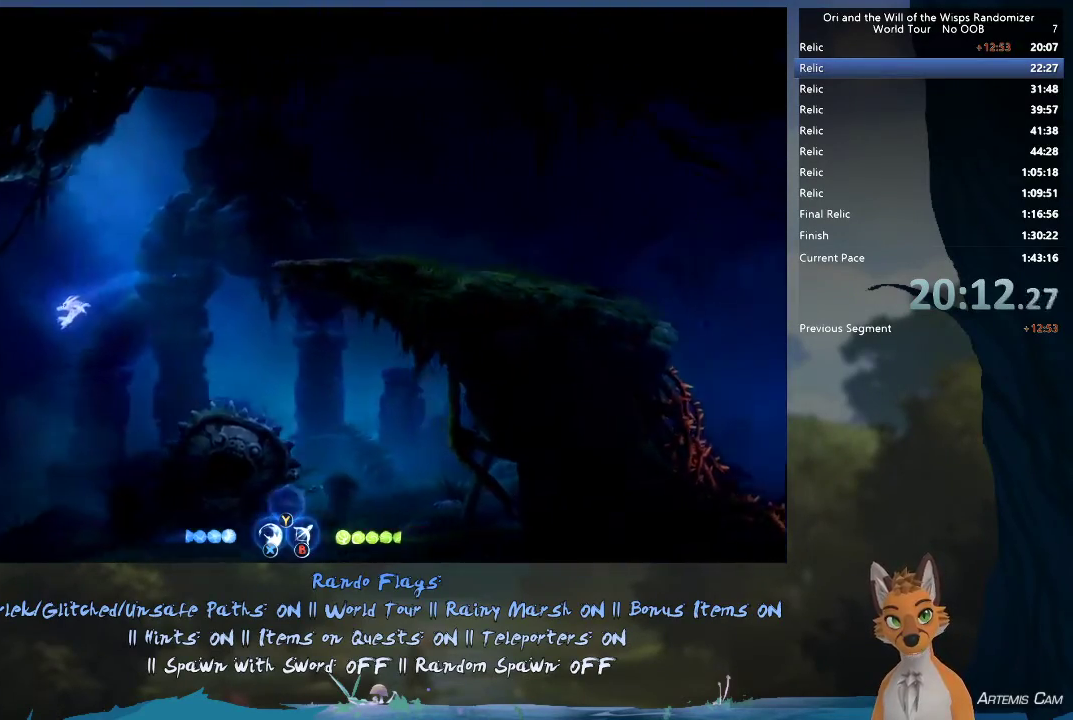
{"dt_ms": 500, "buttons": ["R1"], "left_stick": "left", "right_stick": "center", "events": [[417, "R1", "down"]]}
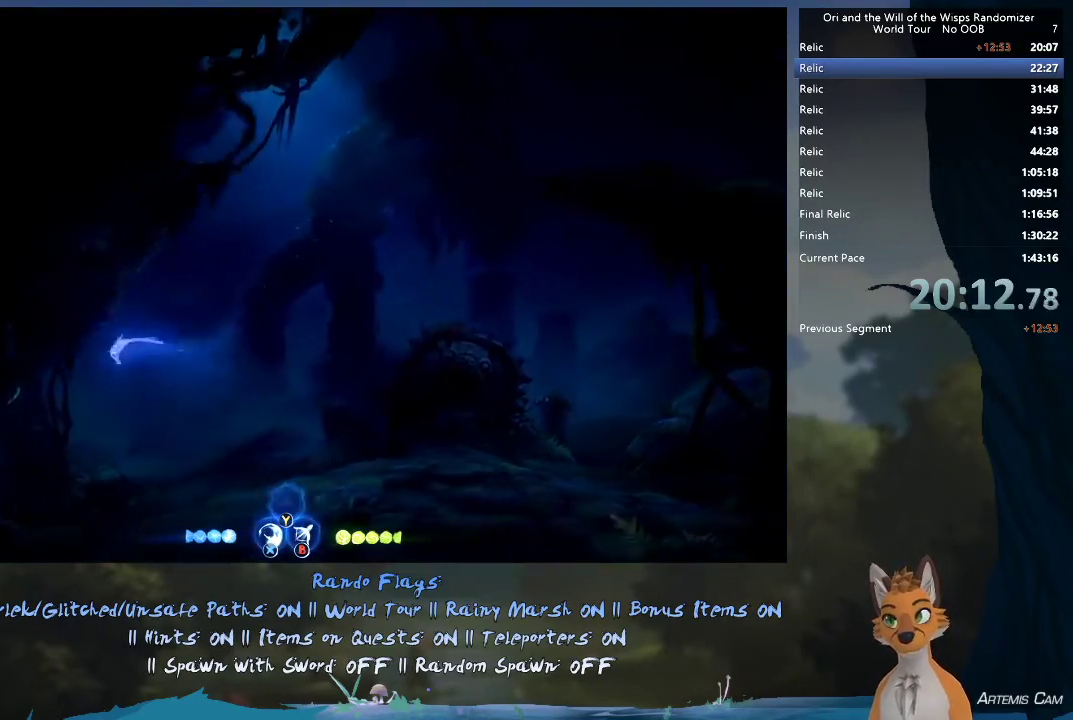
{"dt_ms": 500, "buttons": [], "left_stick": "left", "right_stick": "center", "events": [[117, "R1", "up"]]}
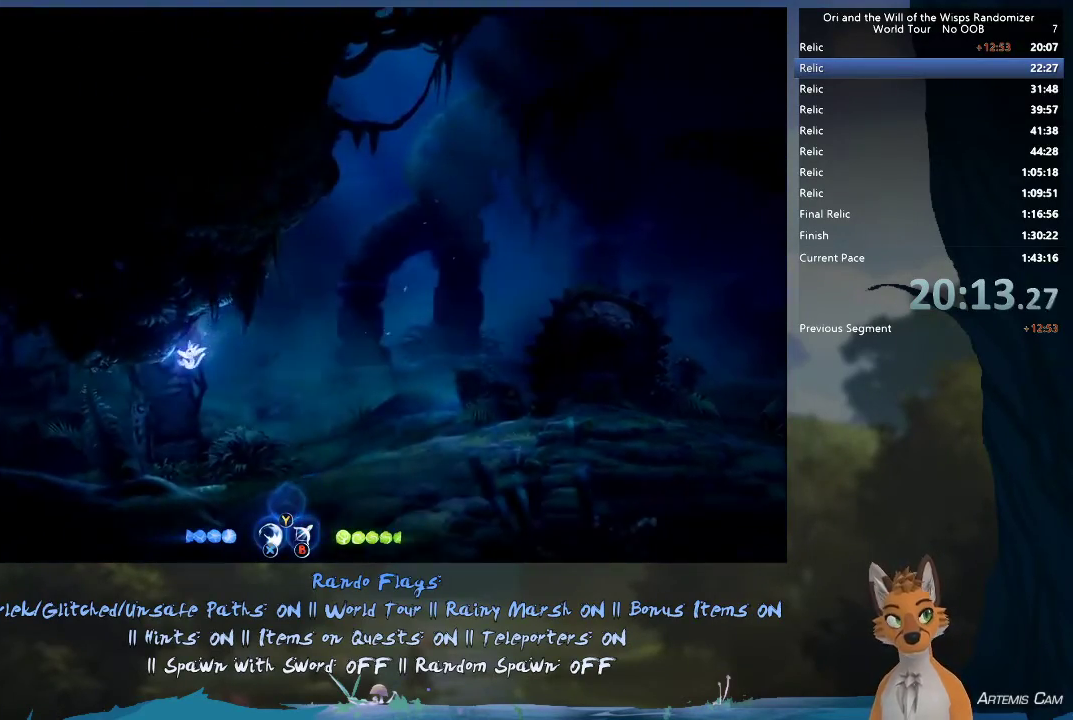
{"dt_ms": 600, "buttons": ["R1"], "left_stick": "left", "right_stick": "center", "events": [[467, "R1", "down"]]}
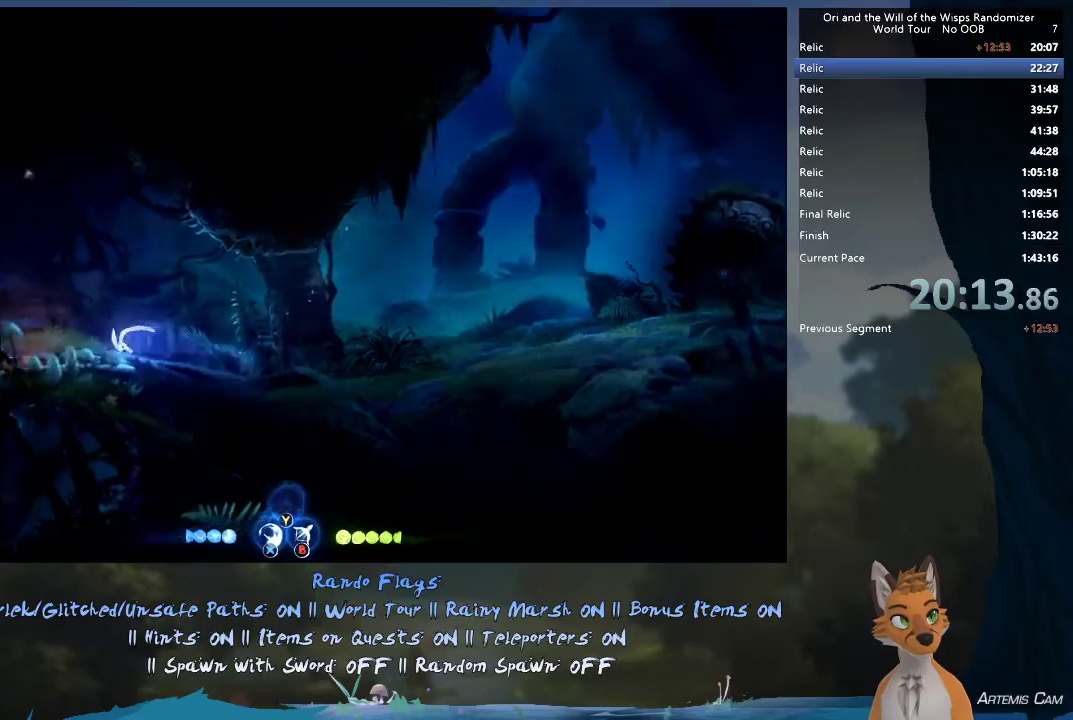
{"dt_ms": 400, "buttons": [], "left_stick": "left", "right_stick": "center", "events": [[50, "R1", "up"]]}
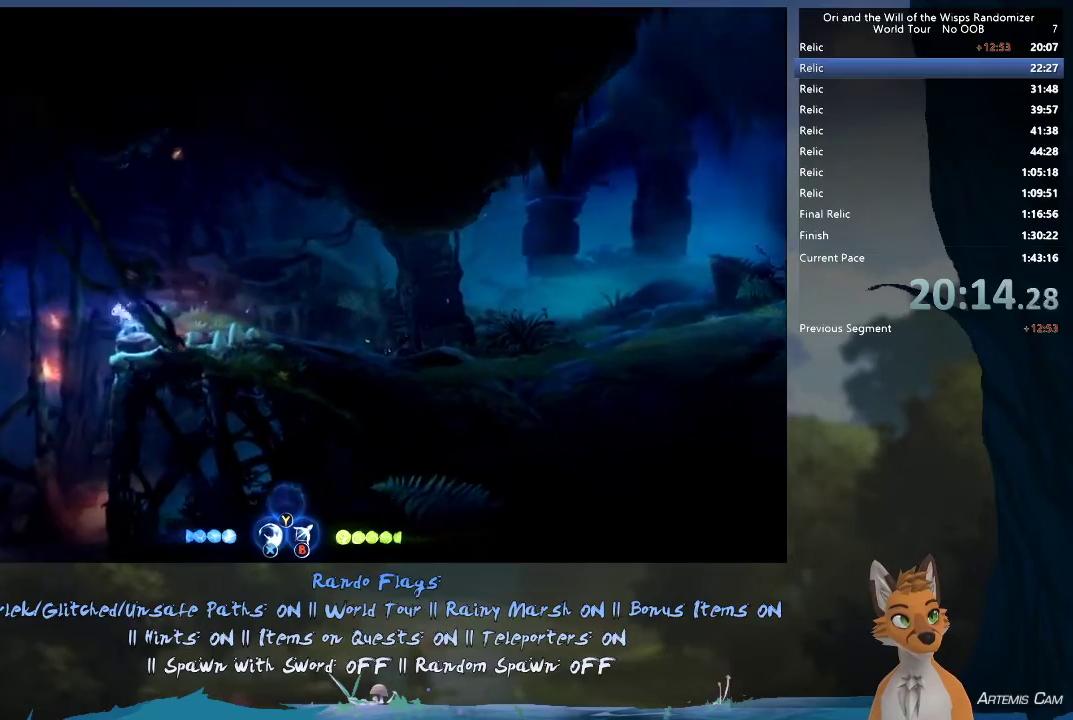
{"dt_ms": 600, "buttons": [], "left_stick": "left", "right_stick": "center", "events": [[167, "A", "down"], [233, "left_stick", "up-left"], [350, "A", "up"], [533, "left_stick", "left"]]}
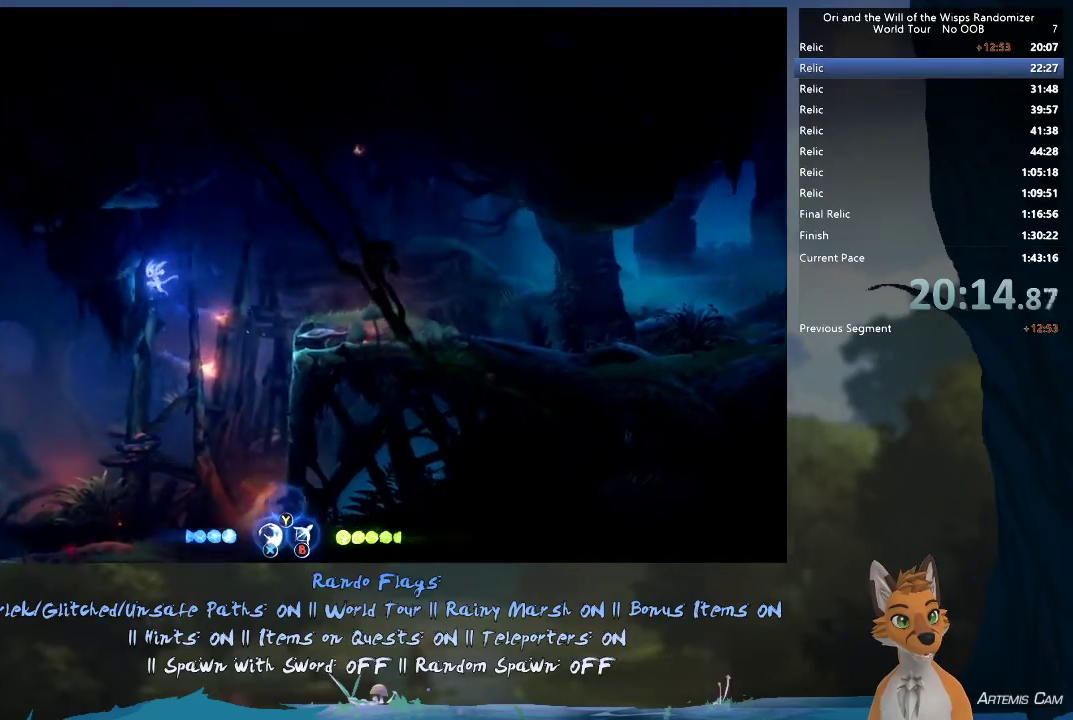
{"dt_ms": 400, "buttons": [], "left_stick": "left", "right_stick": "center", "events": []}
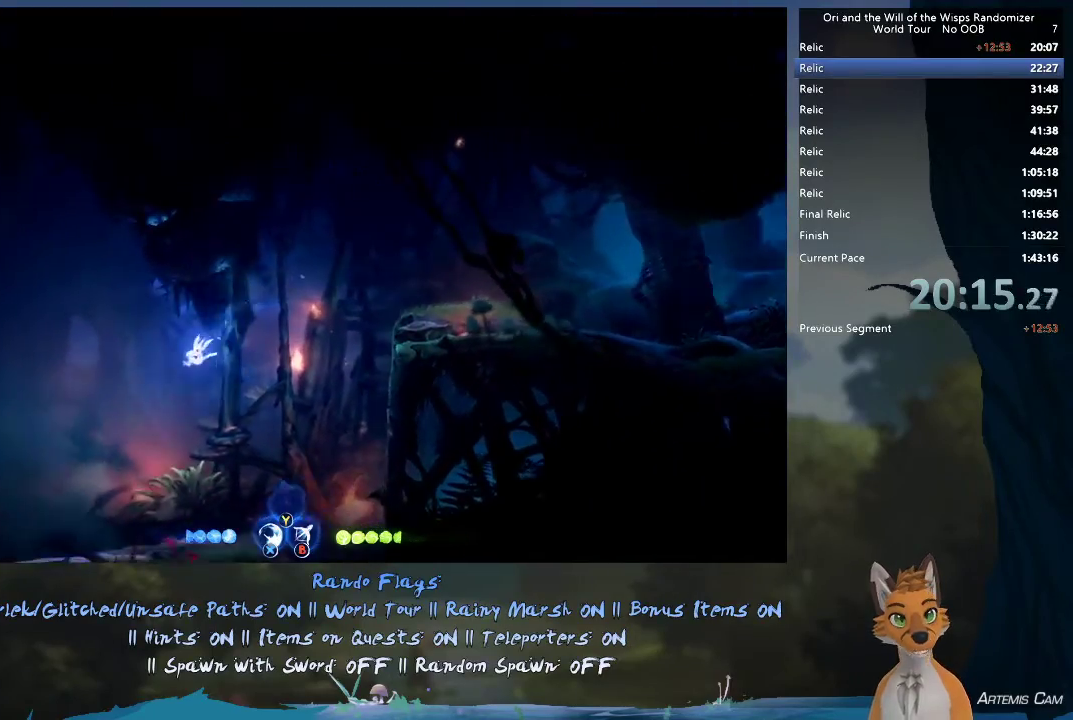
{"dt_ms": 300, "buttons": ["R1"], "left_stick": "left", "right_stick": "center", "events": [[300, "R1", "down"]]}
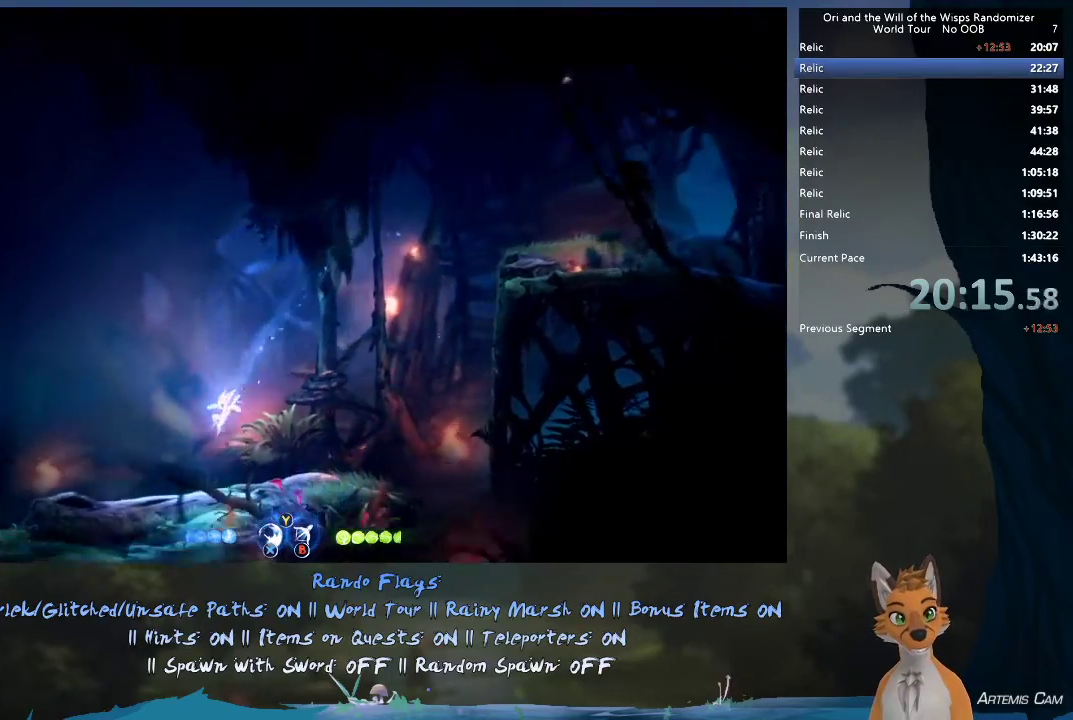
{"dt_ms": 700, "buttons": [], "left_stick": "left", "right_stick": "center", "events": [[233, "R1", "up"]]}
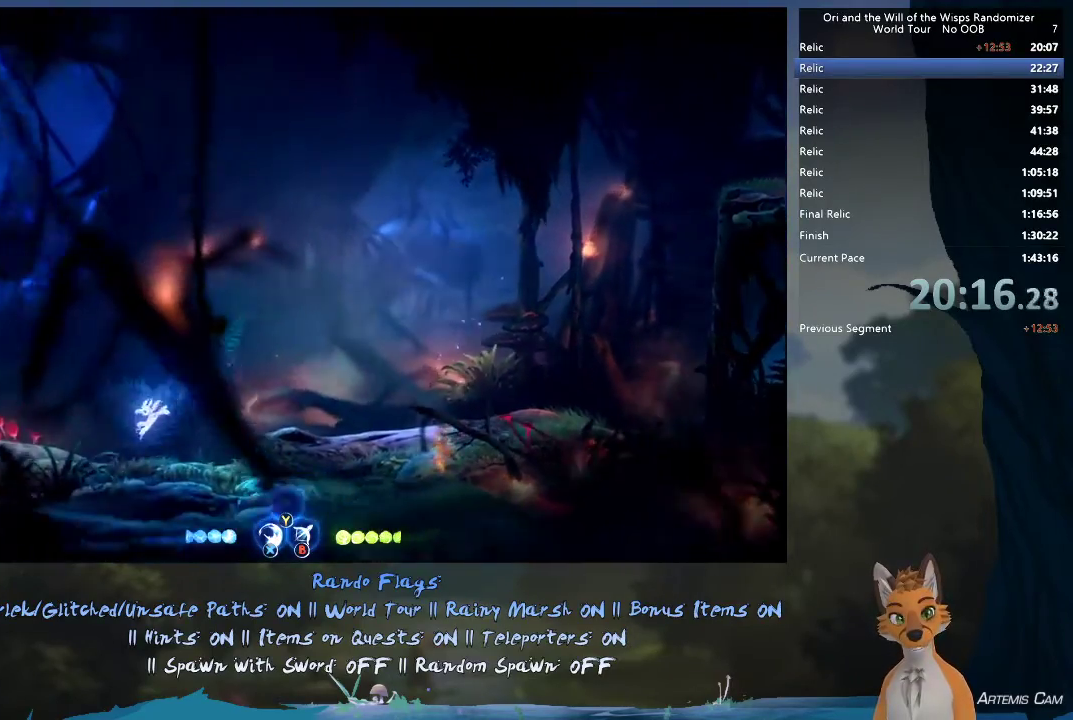
{"dt_ms": 400, "buttons": [], "left_stick": "left", "right_stick": "center", "events": [[133, "R1", "down"], [333, "R1", "up"]]}